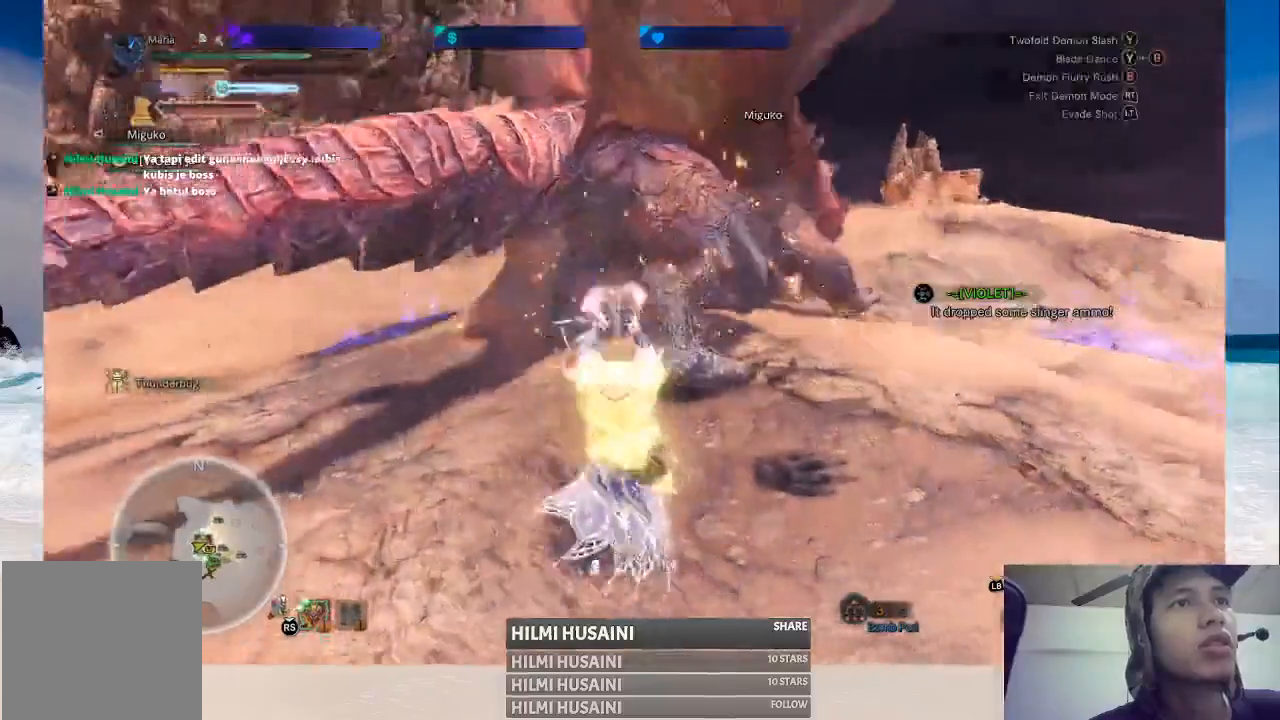
Gameplay with a controller (Xbox layout); each line is a JSON object with the inputs held at the frame after it. "events" lists button and stick changes between this image and that frame as [ms after this image, input, new state], when the widget could be followed in between. Not read: L1 L3 R1 R3.
{"buttons": [], "left_stick": "up", "right_stick": "center", "events": []}
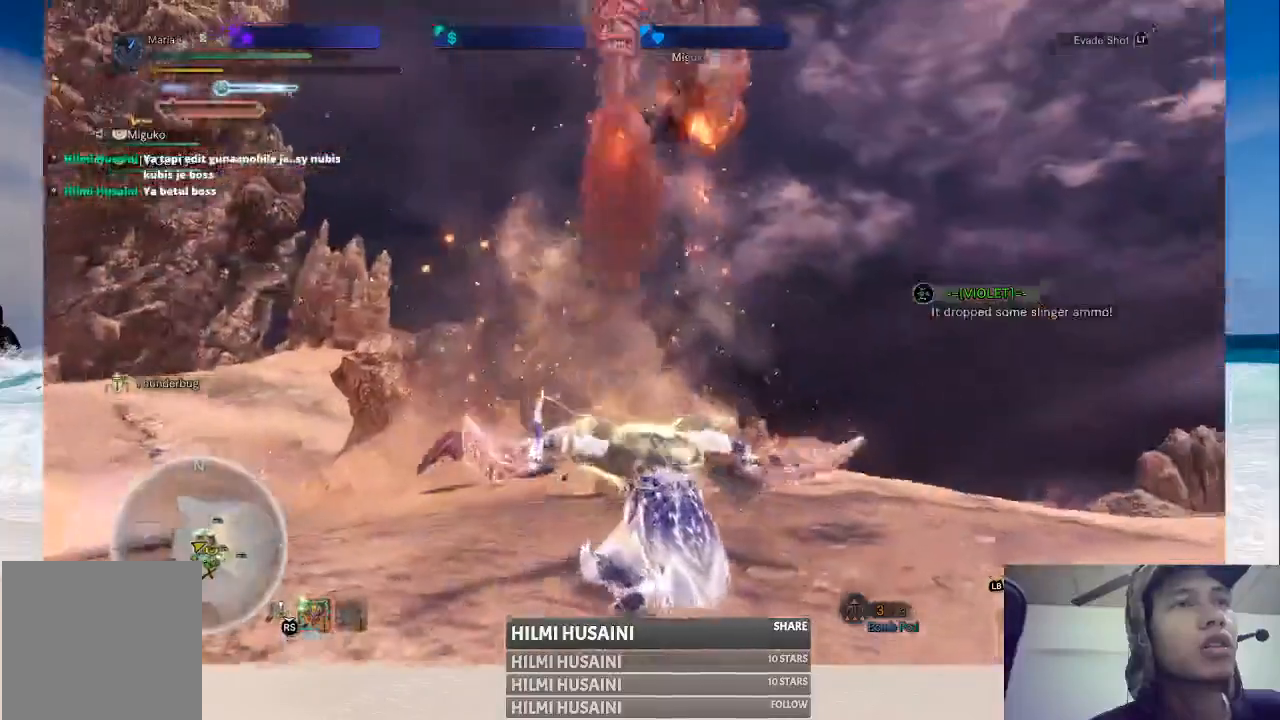
{"buttons": [], "left_stick": "up", "right_stick": "center", "events": []}
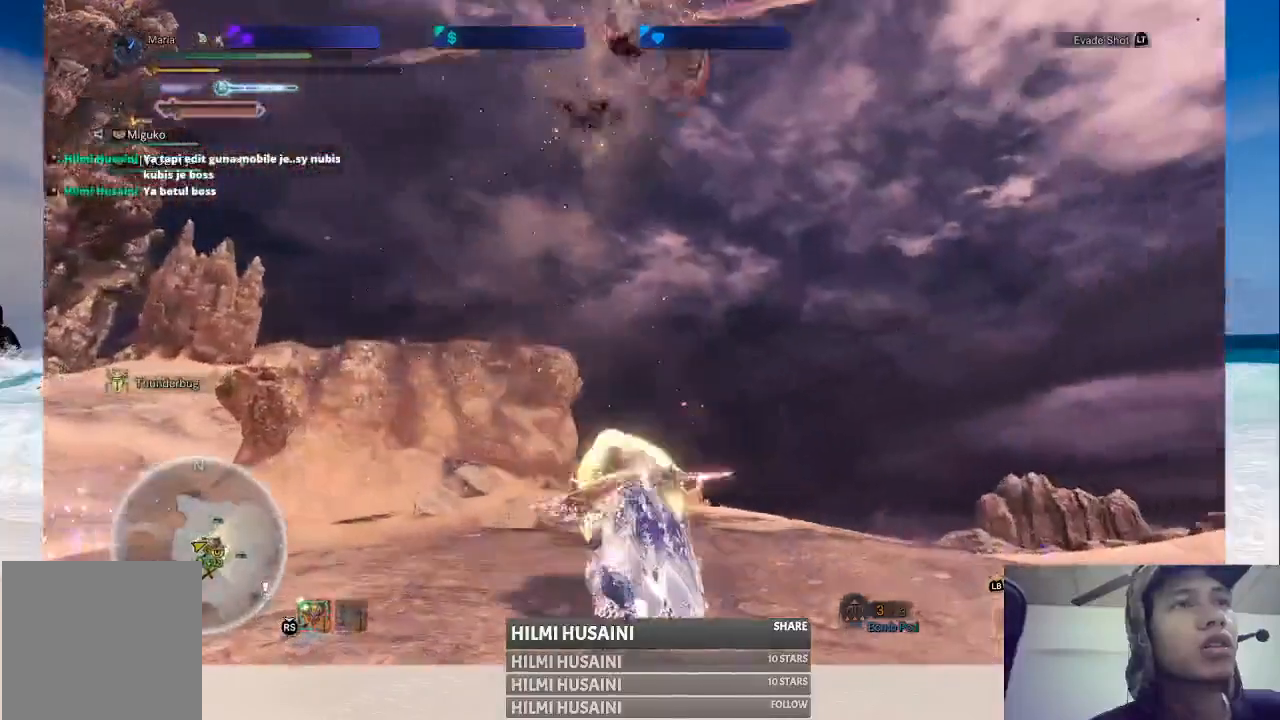
{"buttons": [], "left_stick": "center", "right_stick": "center", "events": [[50, "left_stick", "up-left"], [233, "left_stick", "center"]]}
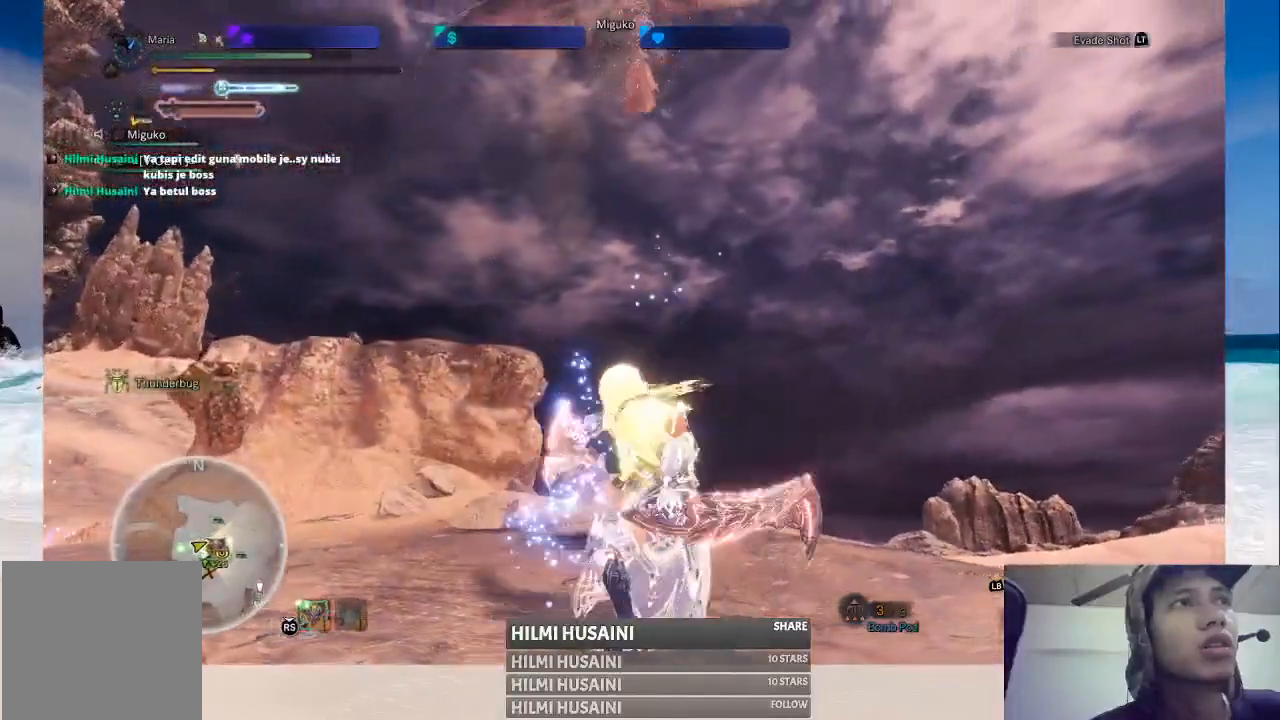
{"buttons": [], "left_stick": "center", "right_stick": "center", "events": []}
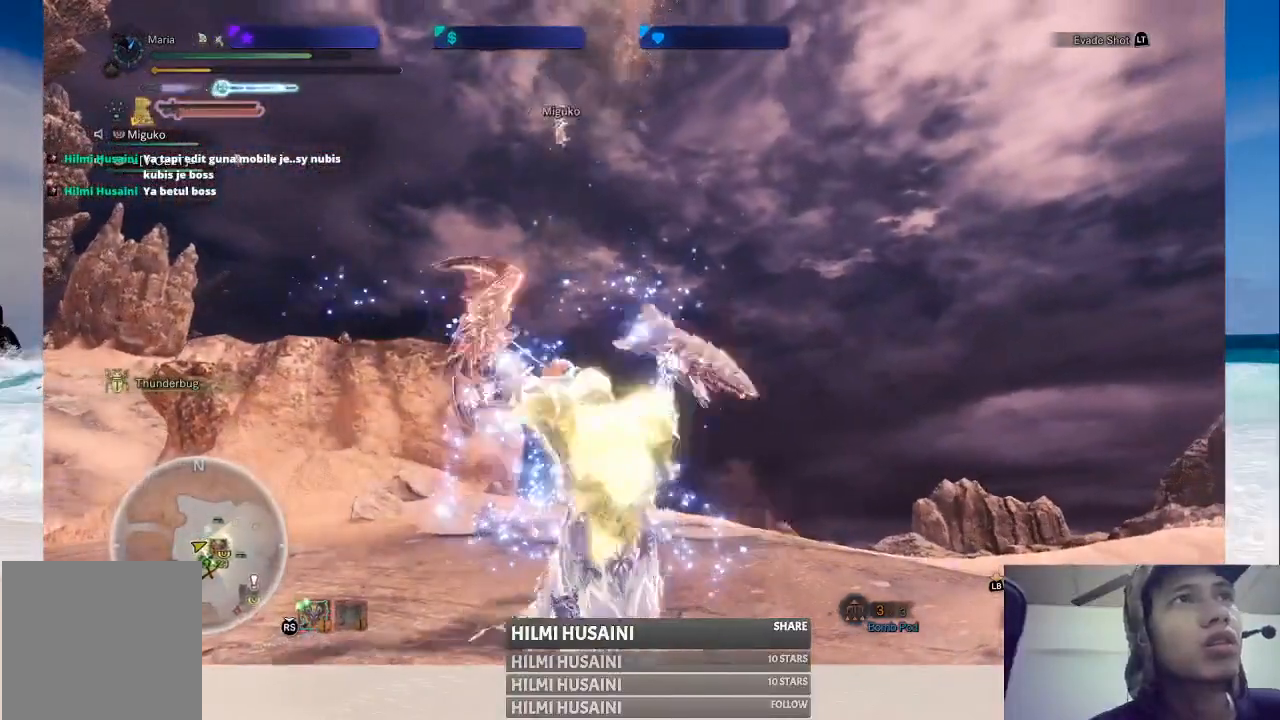
{"buttons": [], "left_stick": "center", "right_stick": "center", "events": []}
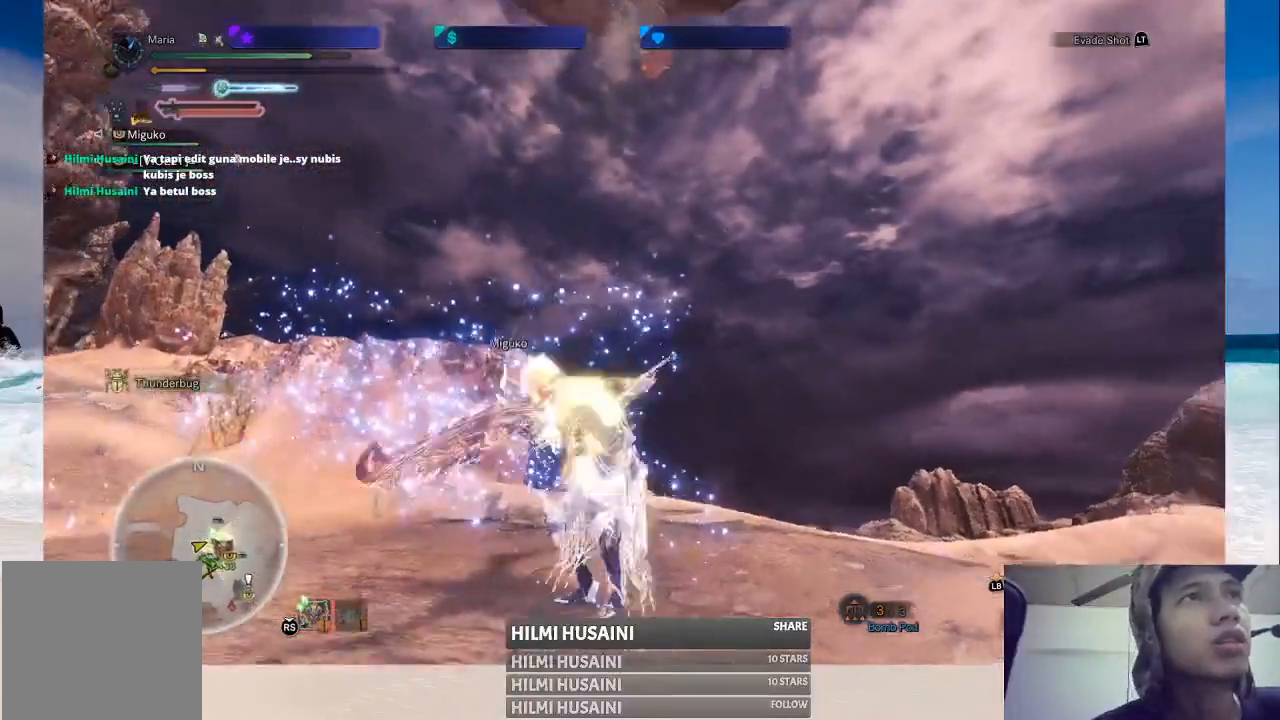
{"buttons": [], "left_stick": "center", "right_stick": "center", "events": []}
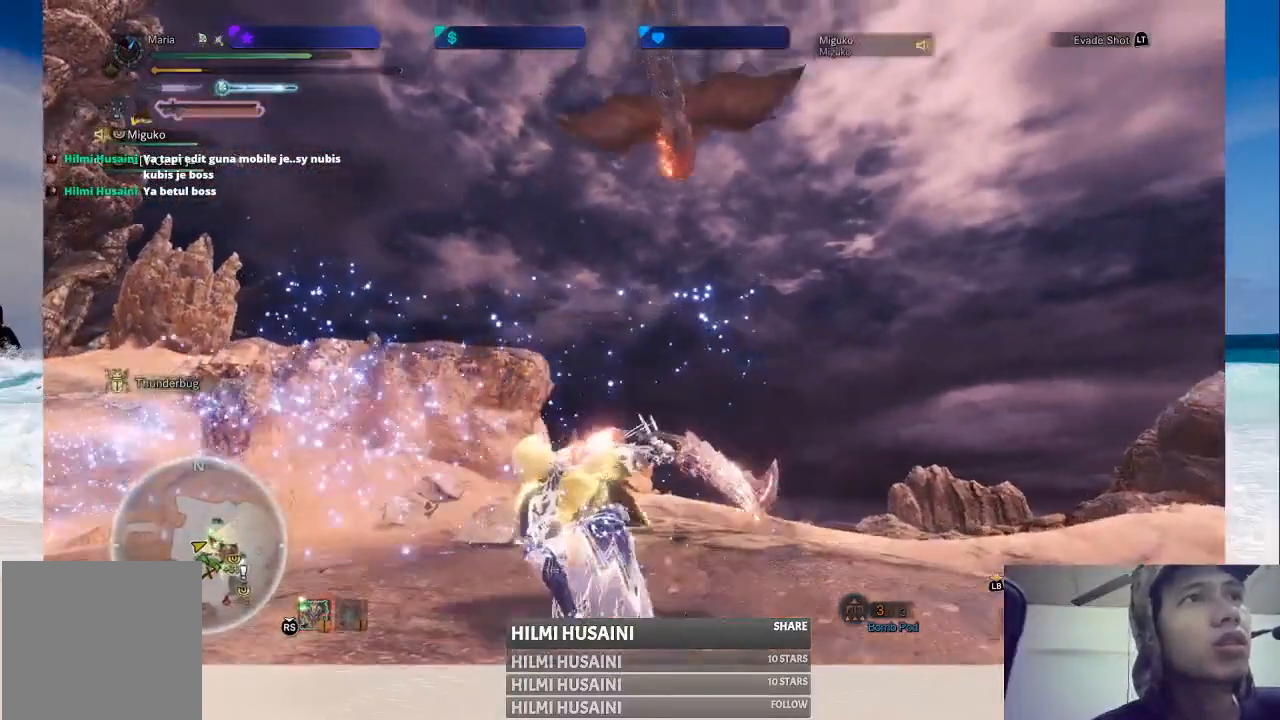
{"buttons": [], "left_stick": "center", "right_stick": "center", "events": []}
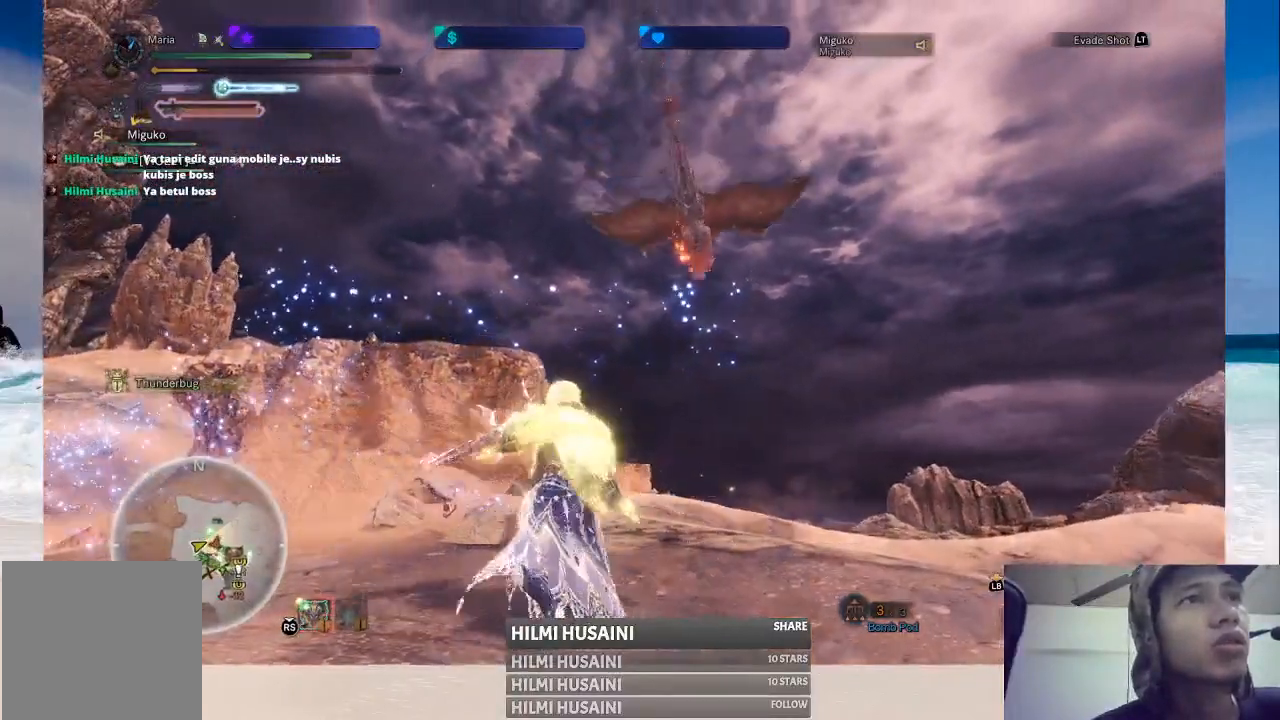
{"buttons": [], "left_stick": "up", "right_stick": "center", "events": [[100, "left_stick", "up"], [183, "right_stick", "down"], [483, "right_stick", "center"]]}
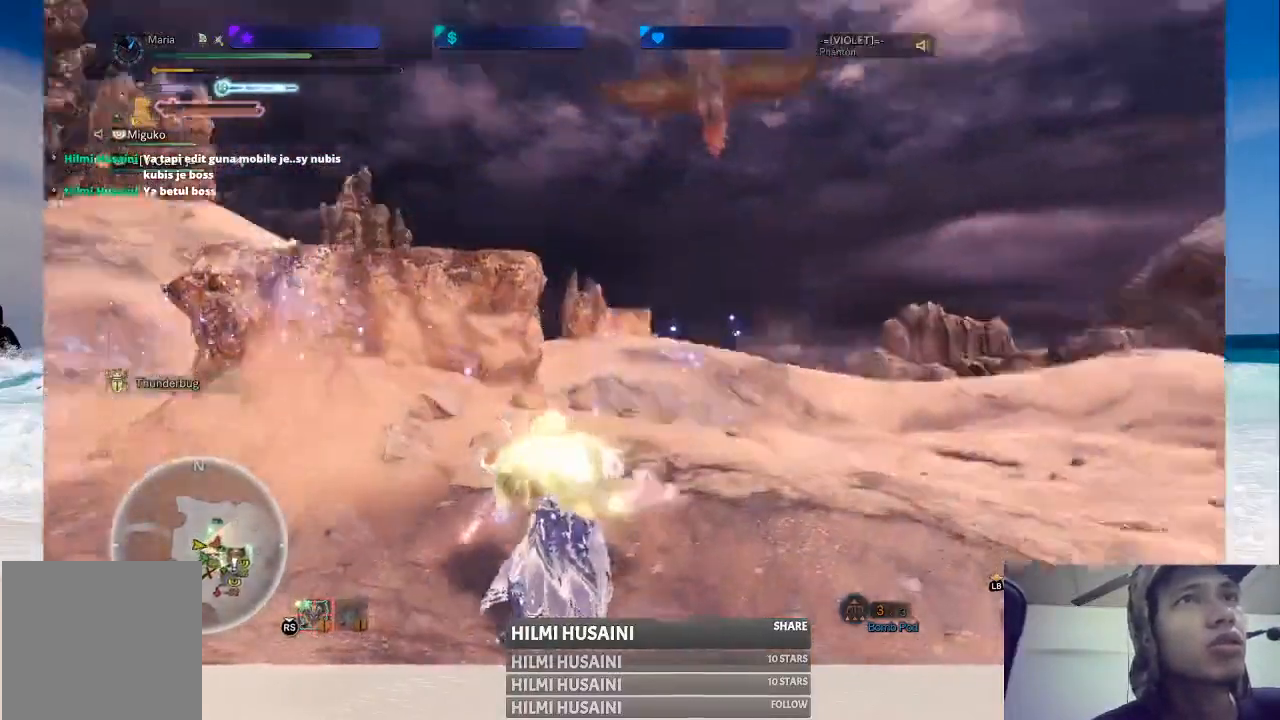
{"buttons": [], "left_stick": "up-left", "right_stick": "center", "events": [[450, "left_stick", "up-left"]]}
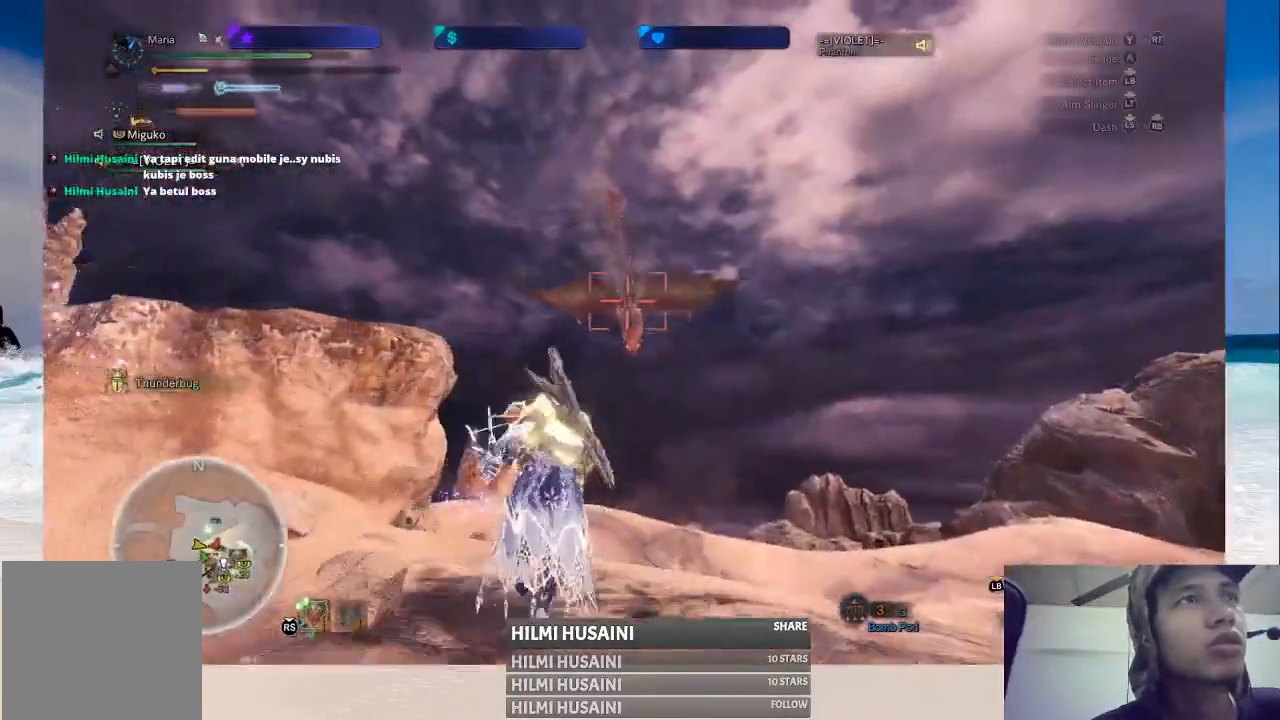
{"buttons": [], "left_stick": "up", "right_stick": "down", "events": [[367, "left_stick", "up"], [383, "right_stick", "down"]]}
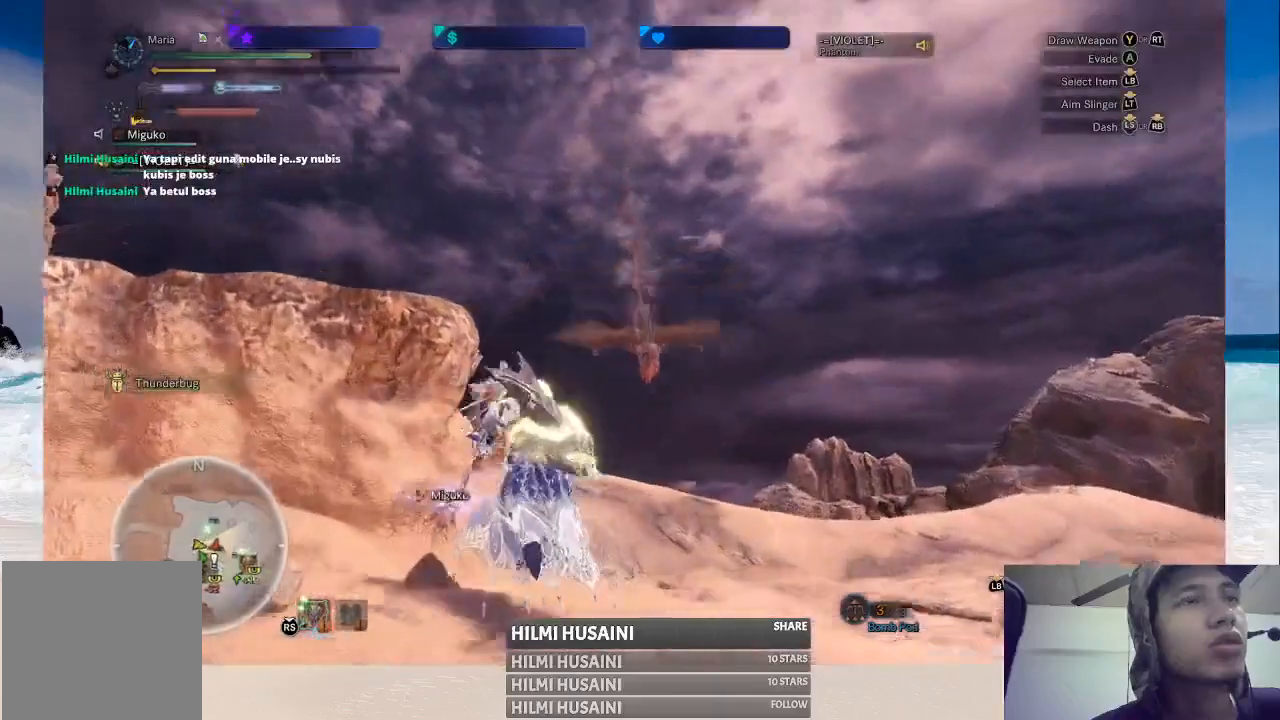
{"buttons": [], "left_stick": "up", "right_stick": "center", "events": [[417, "right_stick", "center"]]}
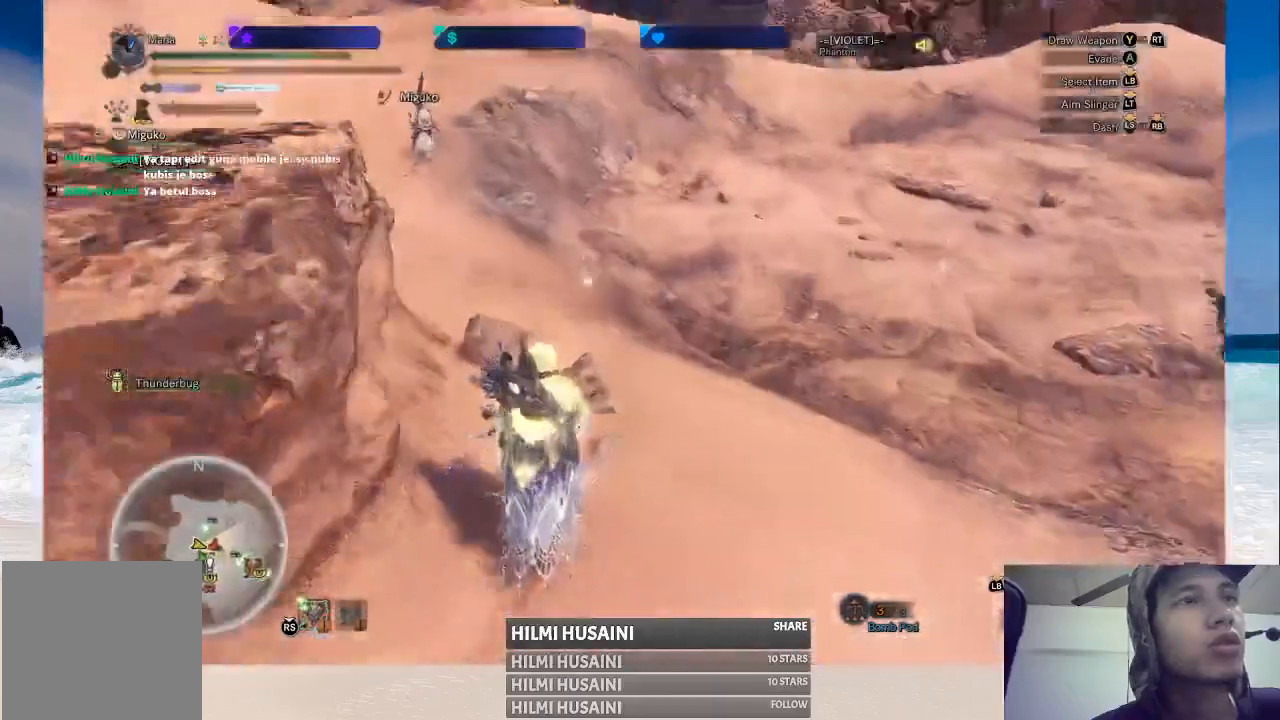
{"buttons": [], "left_stick": "up", "right_stick": "center", "events": []}
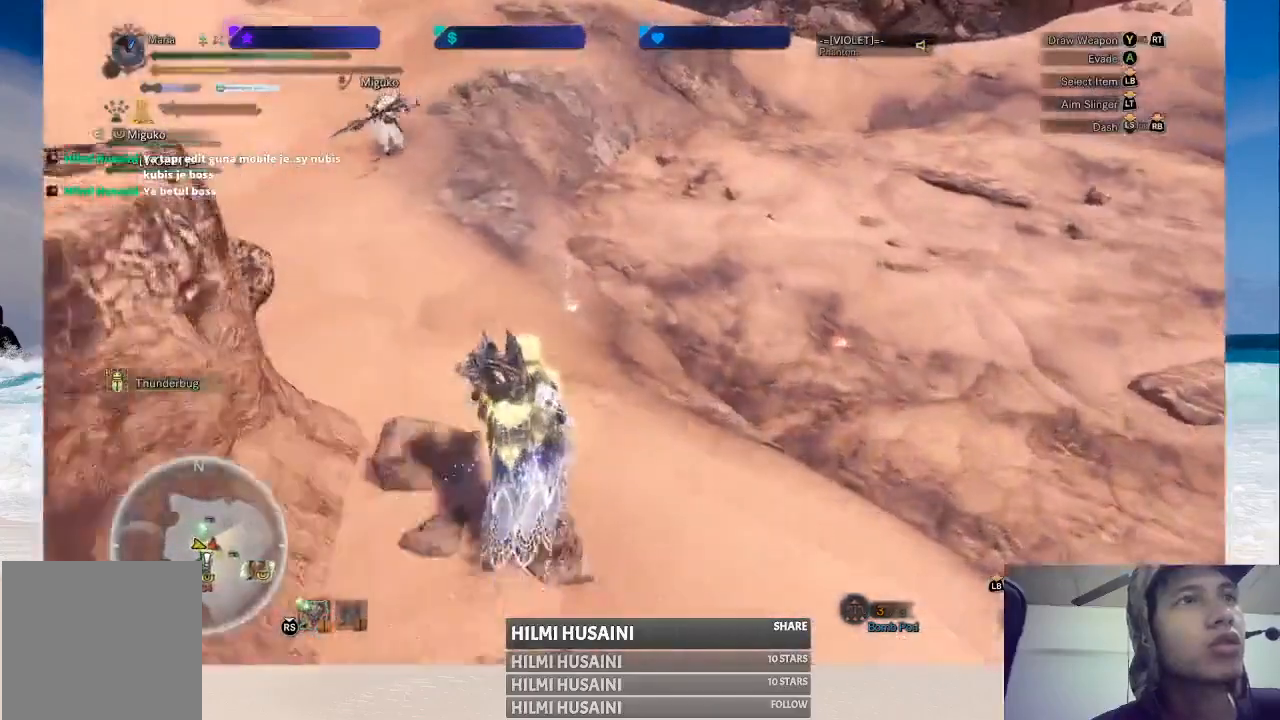
{"buttons": [], "left_stick": "up", "right_stick": "center", "events": [[67, "left_stick", "up-right"], [217, "left_stick", "up"]]}
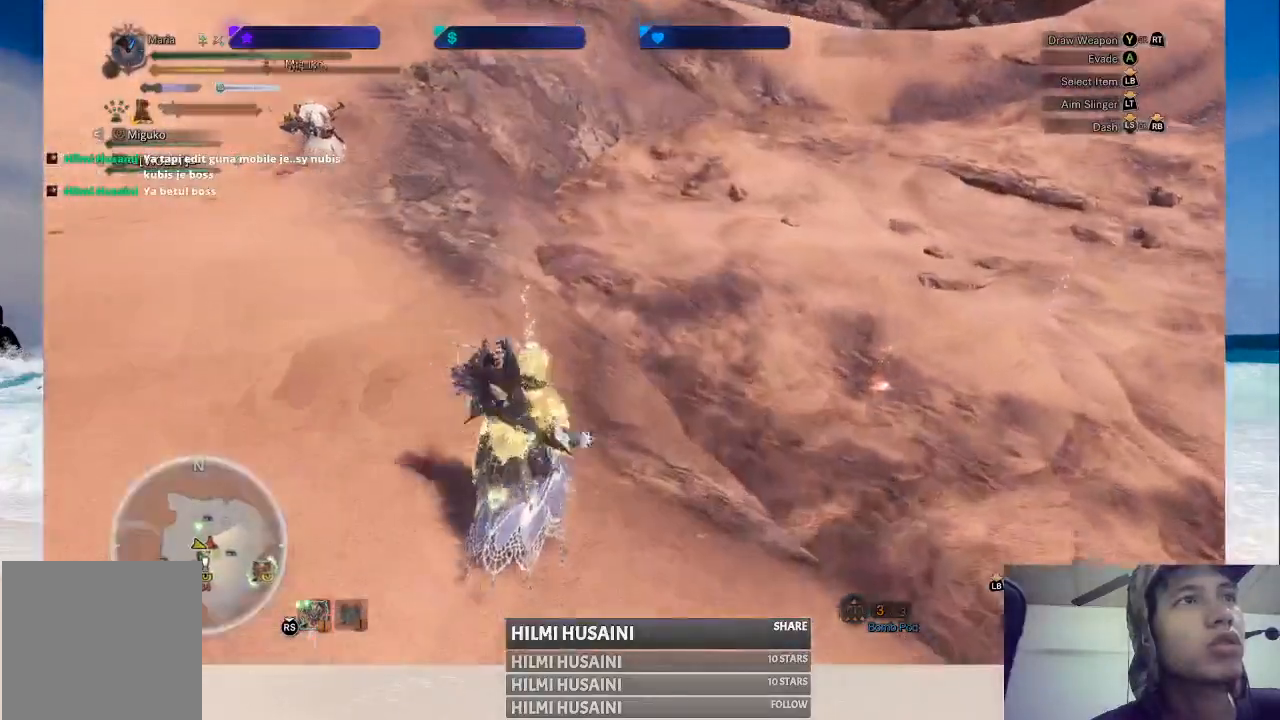
{"buttons": [], "left_stick": "up", "right_stick": "center", "events": [[367, "B", "down"], [450, "B", "up"]]}
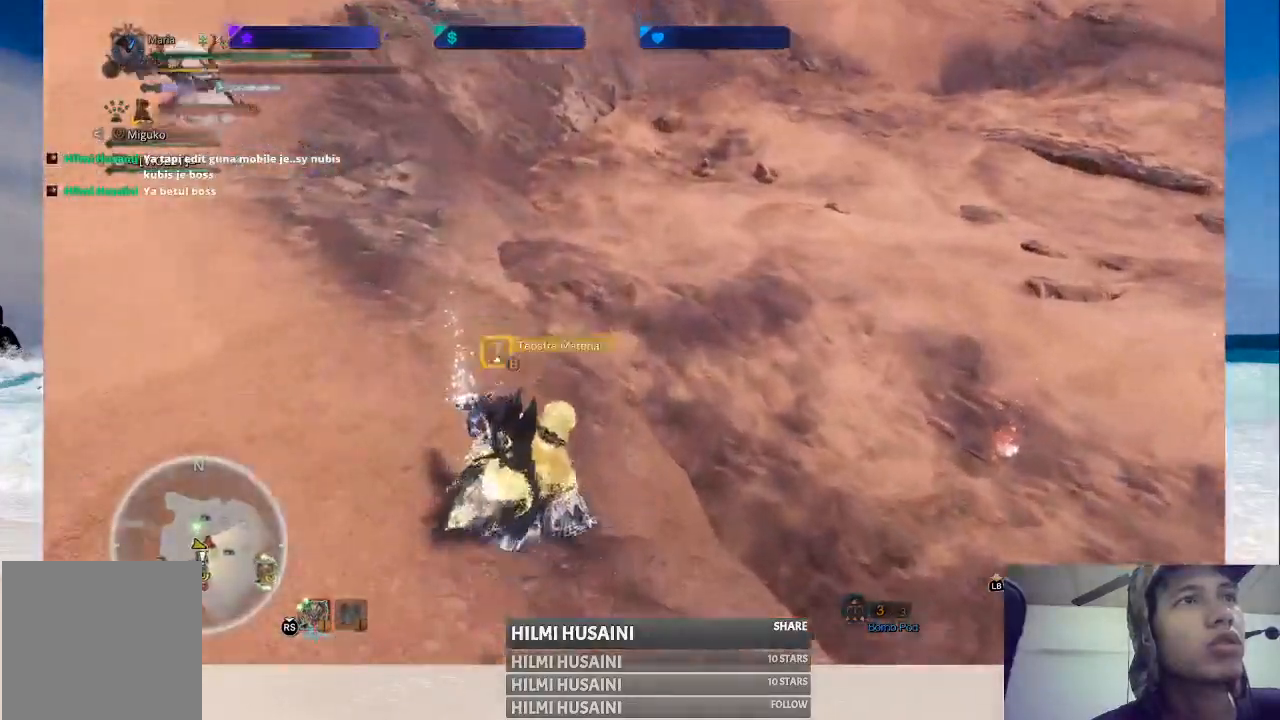
{"buttons": [], "left_stick": "up-right", "right_stick": "right", "events": [[17, "B", "down"], [17, "left_stick", "up-left"], [117, "B", "up"], [167, "B", "down"], [267, "B", "up"], [333, "left_stick", "up-right"], [467, "right_stick", "right"]]}
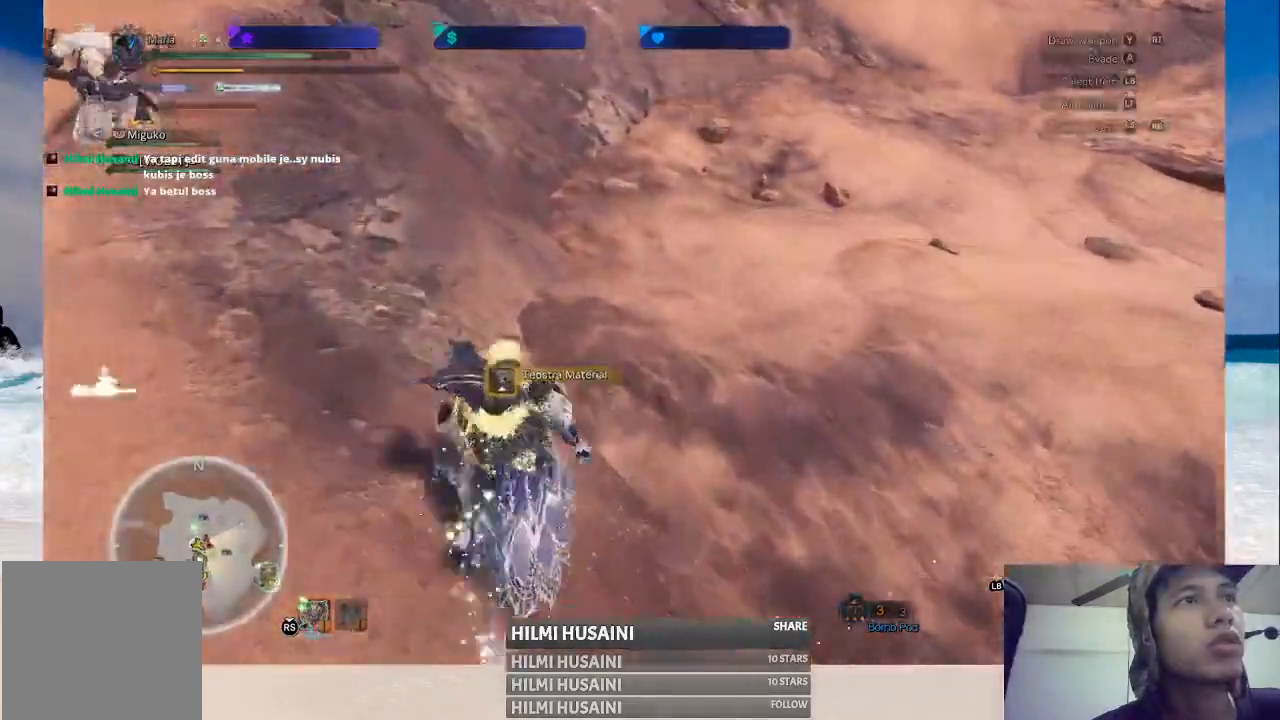
{"buttons": [], "left_stick": "up-right", "right_stick": "center", "events": [[233, "right_stick", "center"]]}
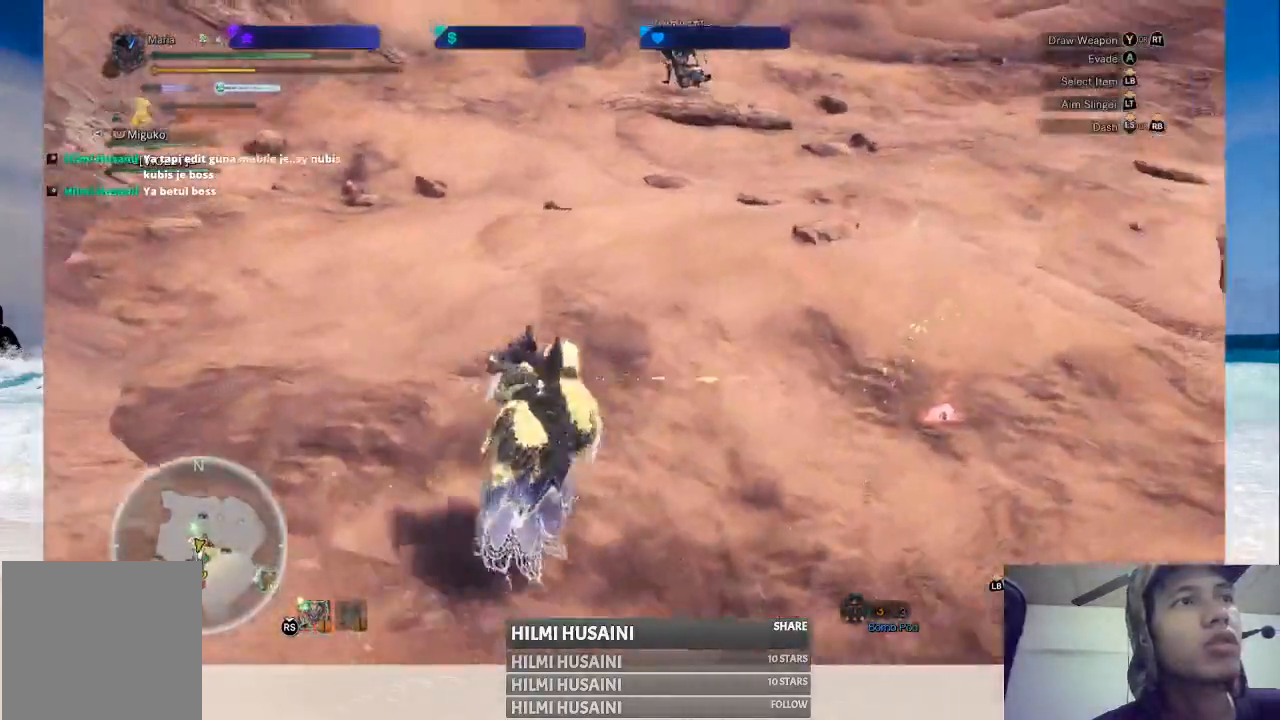
{"buttons": [], "left_stick": "up", "right_stick": "center", "events": [[50, "right_stick", "right"], [350, "left_stick", "up"], [383, "right_stick", "center"]]}
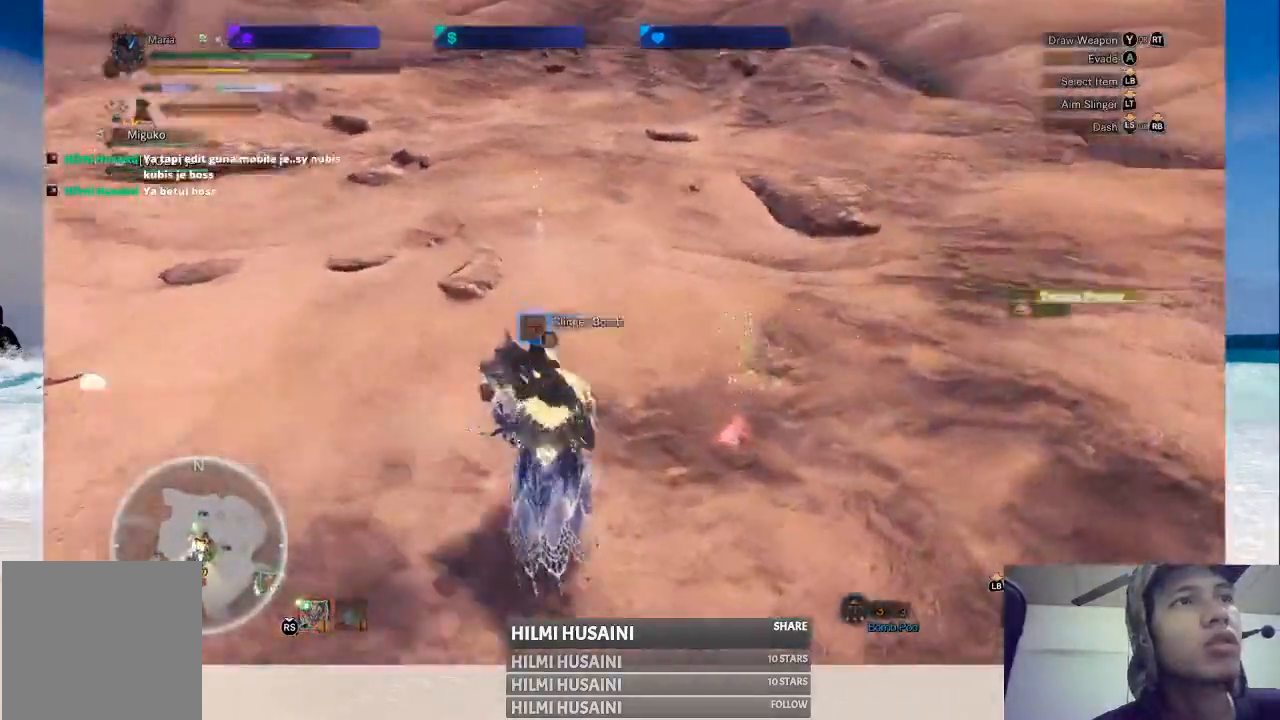
{"buttons": [], "left_stick": "up", "right_stick": "center", "events": []}
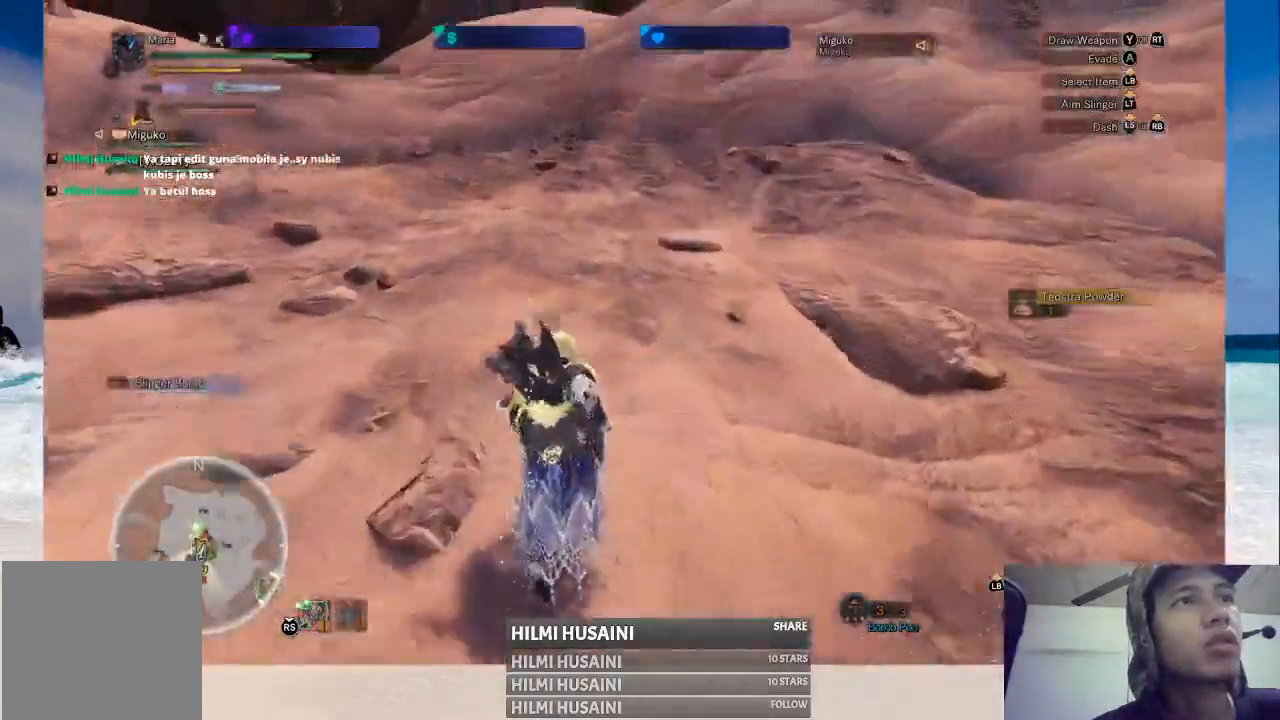
{"buttons": [], "left_stick": "up-left", "right_stick": "center", "events": [[217, "B", "down"], [317, "B", "up"], [367, "left_stick", "up-left"], [383, "B", "down"], [467, "B", "up"]]}
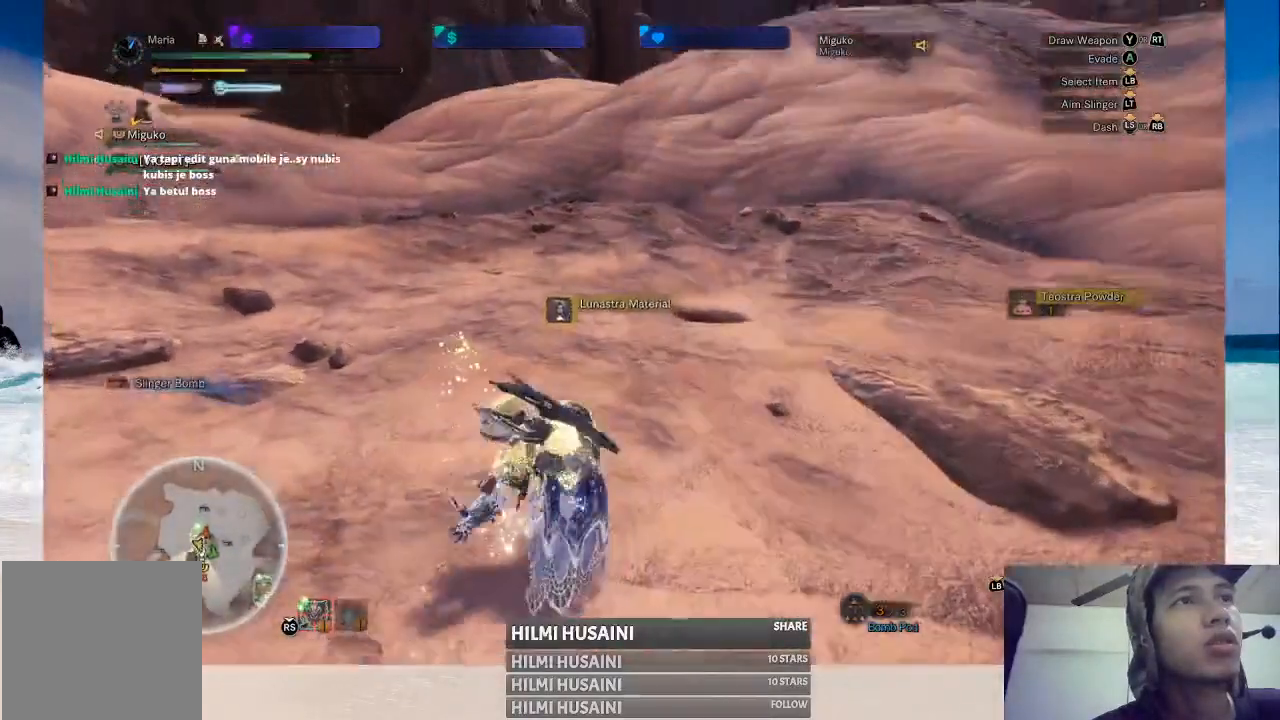
{"buttons": [], "left_stick": "down-right", "right_stick": "right", "events": [[17, "B", "down"], [117, "B", "up"], [233, "left_stick", "down"], [333, "right_stick", "right"], [483, "left_stick", "down-right"]]}
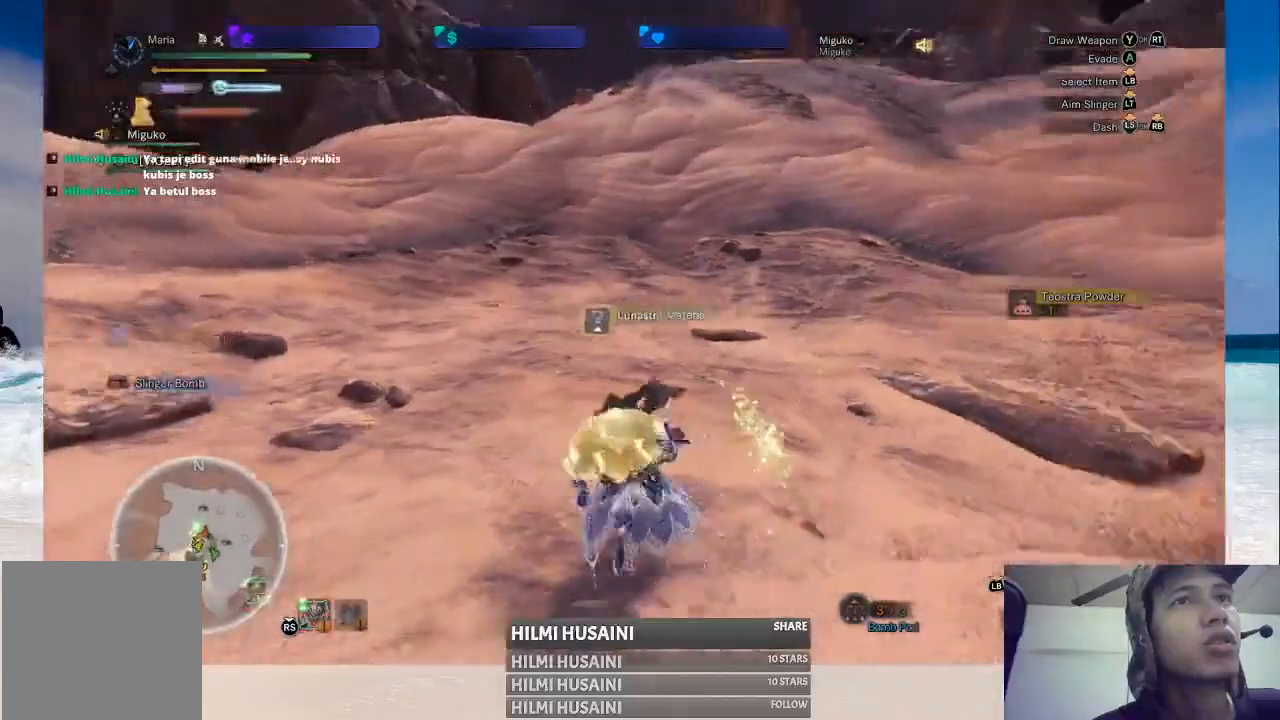
{"buttons": [], "left_stick": "right", "right_stick": "right", "events": [[83, "right_stick", "center"], [183, "left_stick", "right"], [317, "right_stick", "right"]]}
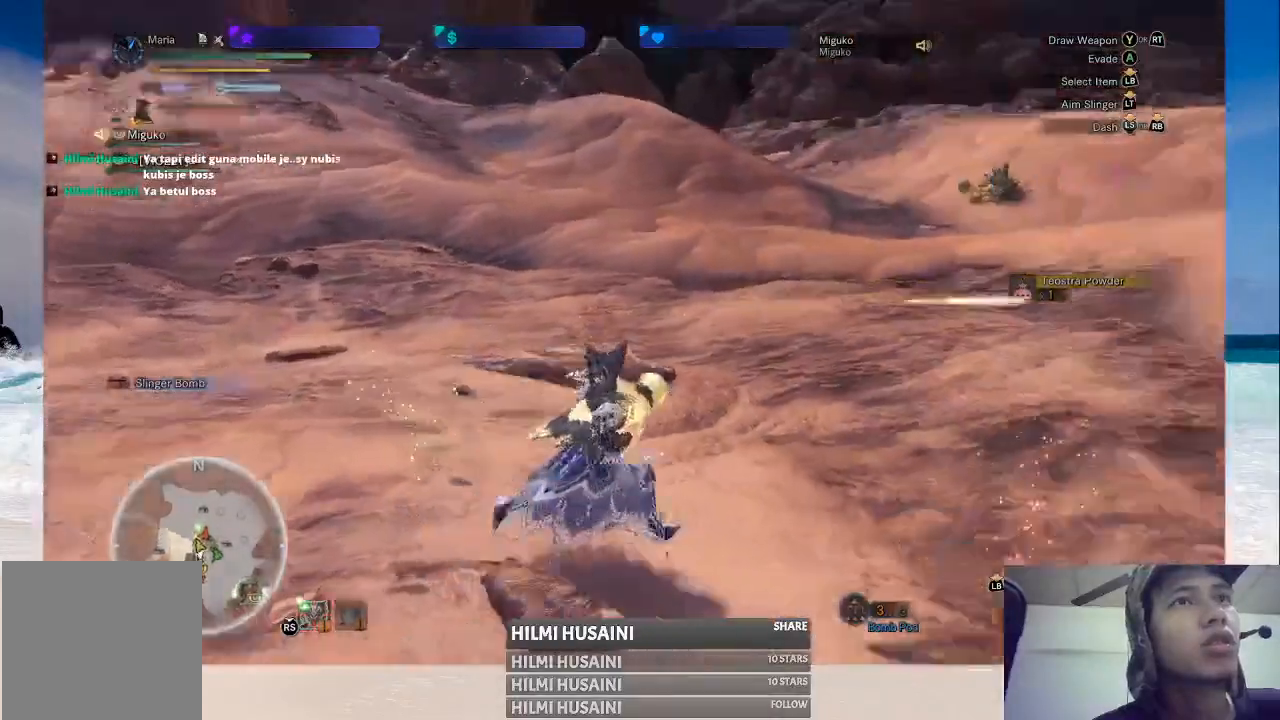
{"buttons": [], "left_stick": "up-right", "right_stick": "center", "events": [[183, "left_stick", "up-right"], [183, "right_stick", "center"], [383, "B", "down"], [467, "B", "up"]]}
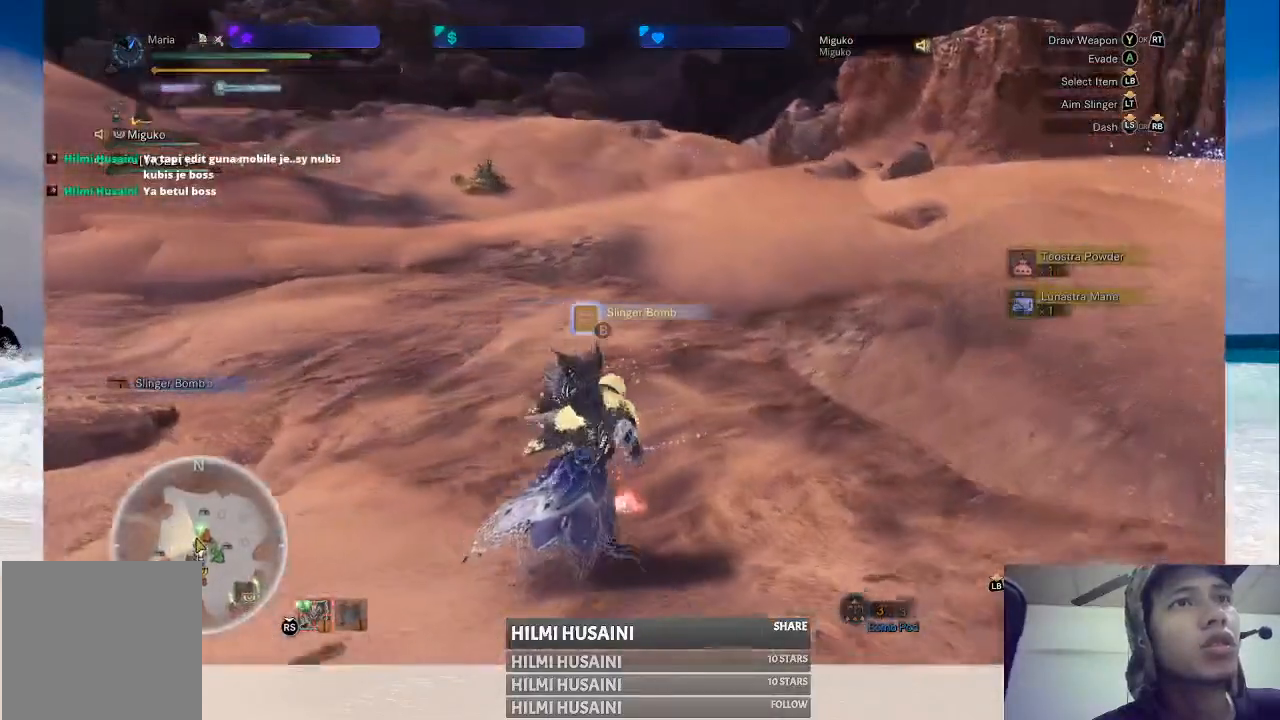
{"buttons": [], "left_stick": "right", "right_stick": "right", "events": [[50, "B", "down"], [100, "B", "up"], [217, "B", "down"], [283, "B", "up"], [383, "left_stick", "right"], [483, "right_stick", "right"]]}
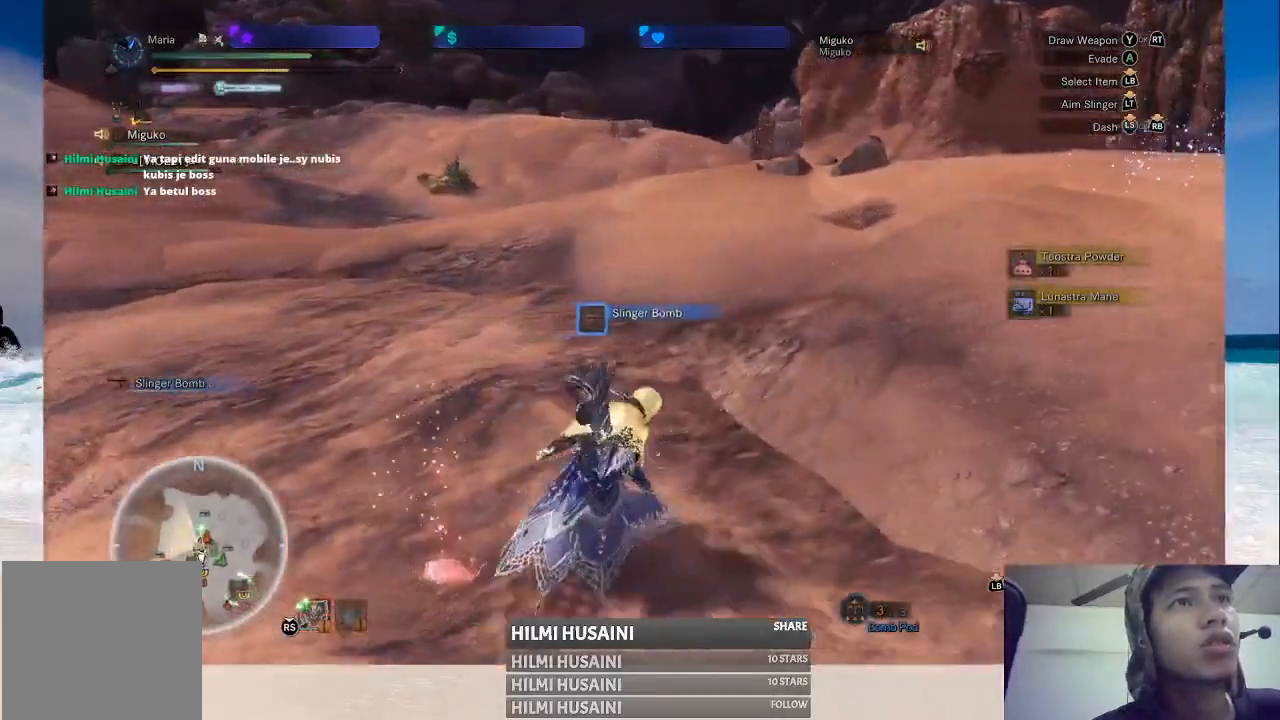
{"buttons": [], "left_stick": "right", "right_stick": "center", "events": [[267, "right_stick", "center"]]}
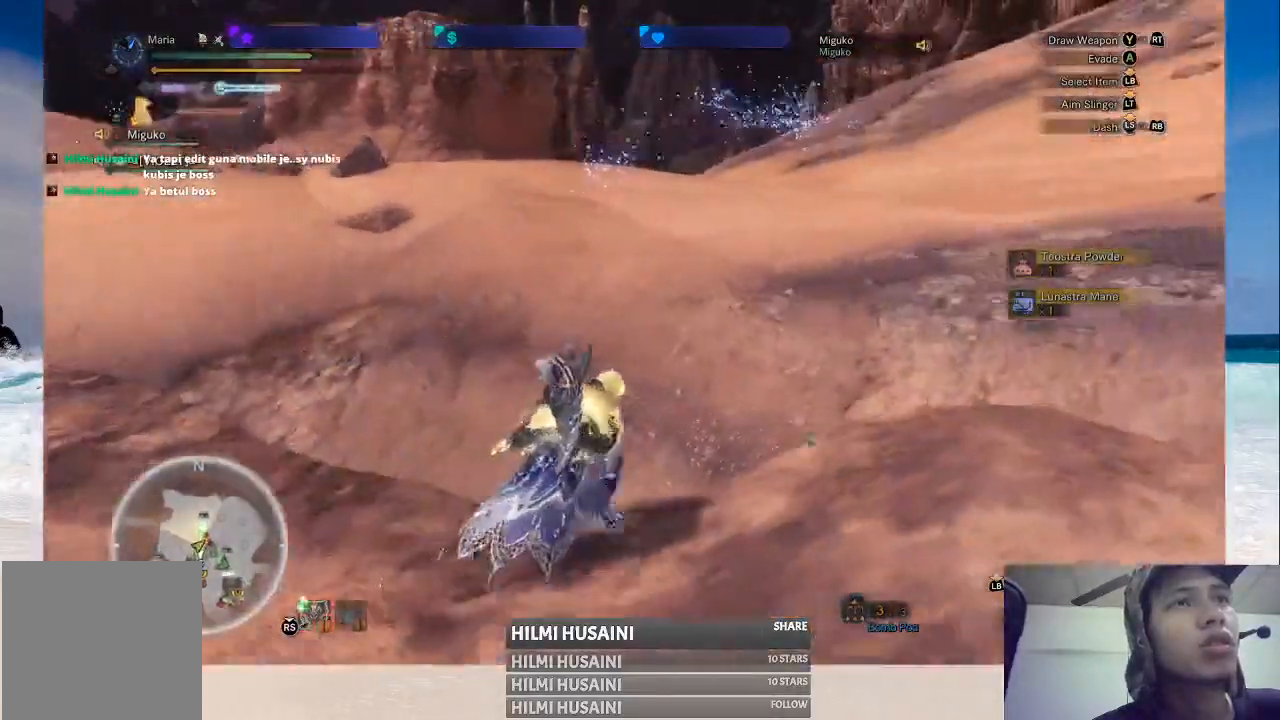
{"buttons": [], "left_stick": "up-right", "right_stick": "center", "events": [[33, "right_stick", "right"], [83, "left_stick", "up-right"], [483, "right_stick", "center"]]}
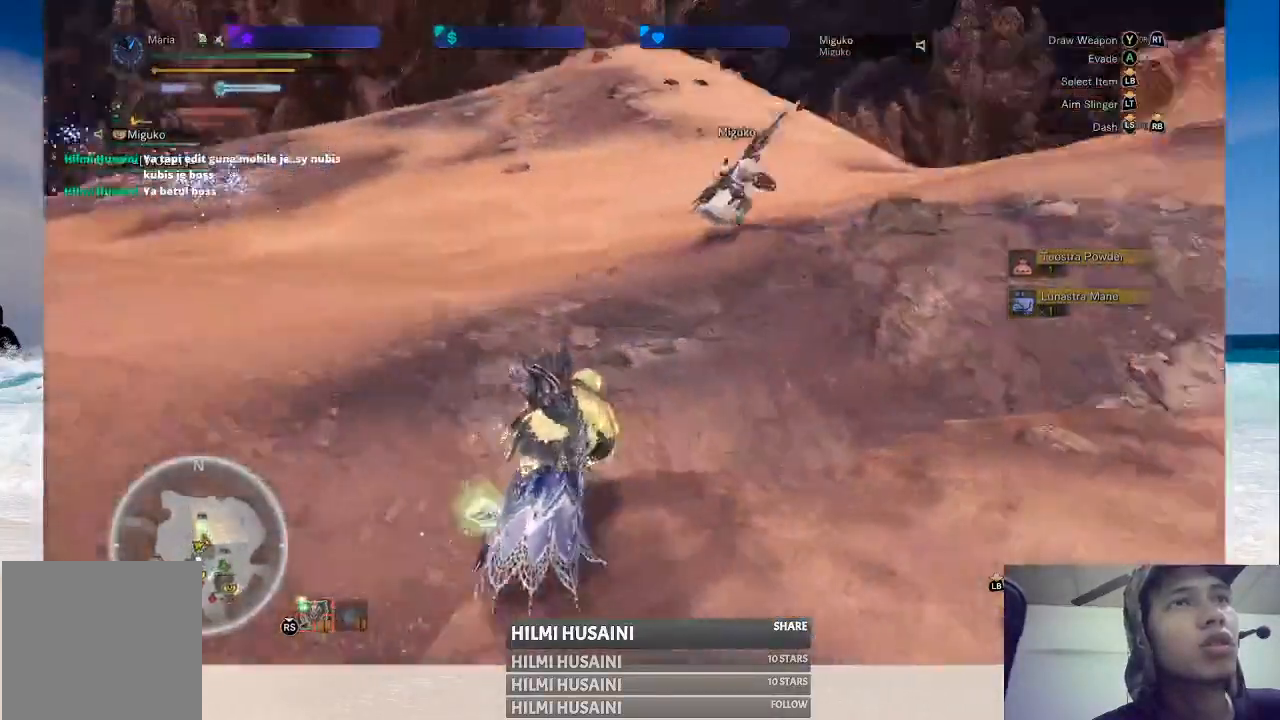
{"buttons": [], "left_stick": "up", "right_stick": "center", "events": [[233, "left_stick", "up"]]}
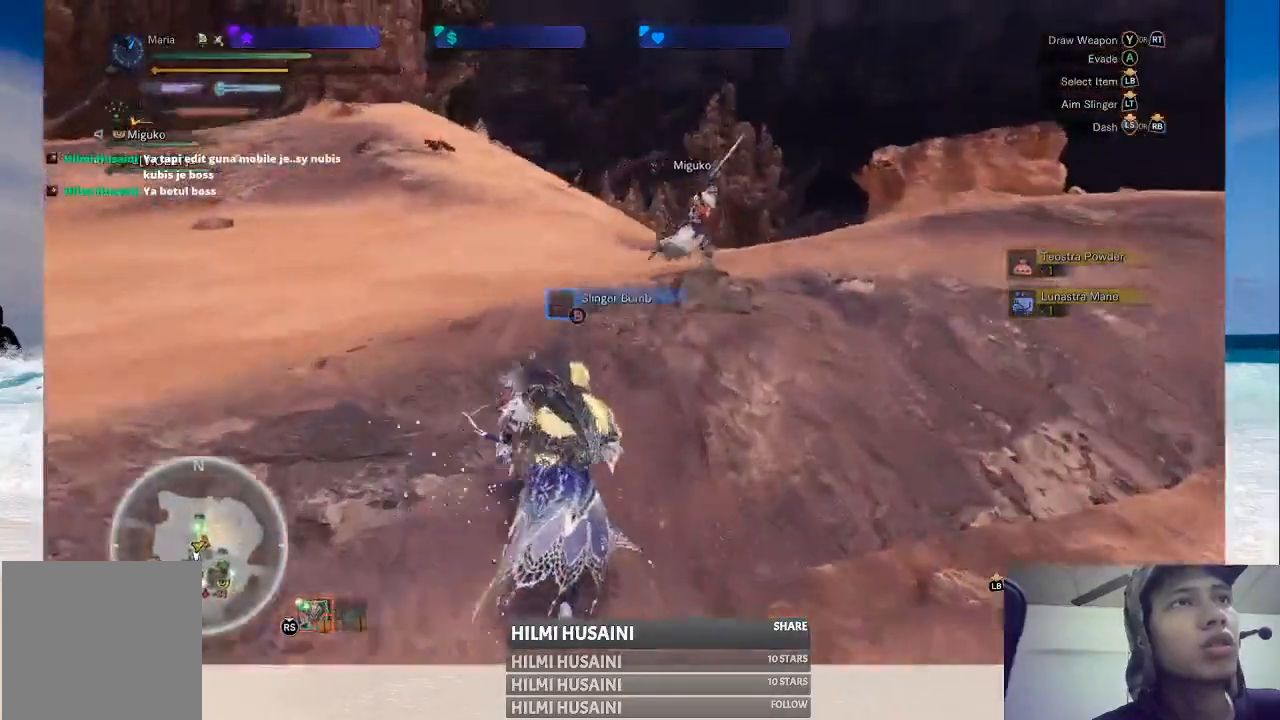
{"buttons": [], "left_stick": "up", "right_stick": "center", "events": [[150, "right_stick", "right"], [383, "right_stick", "center"]]}
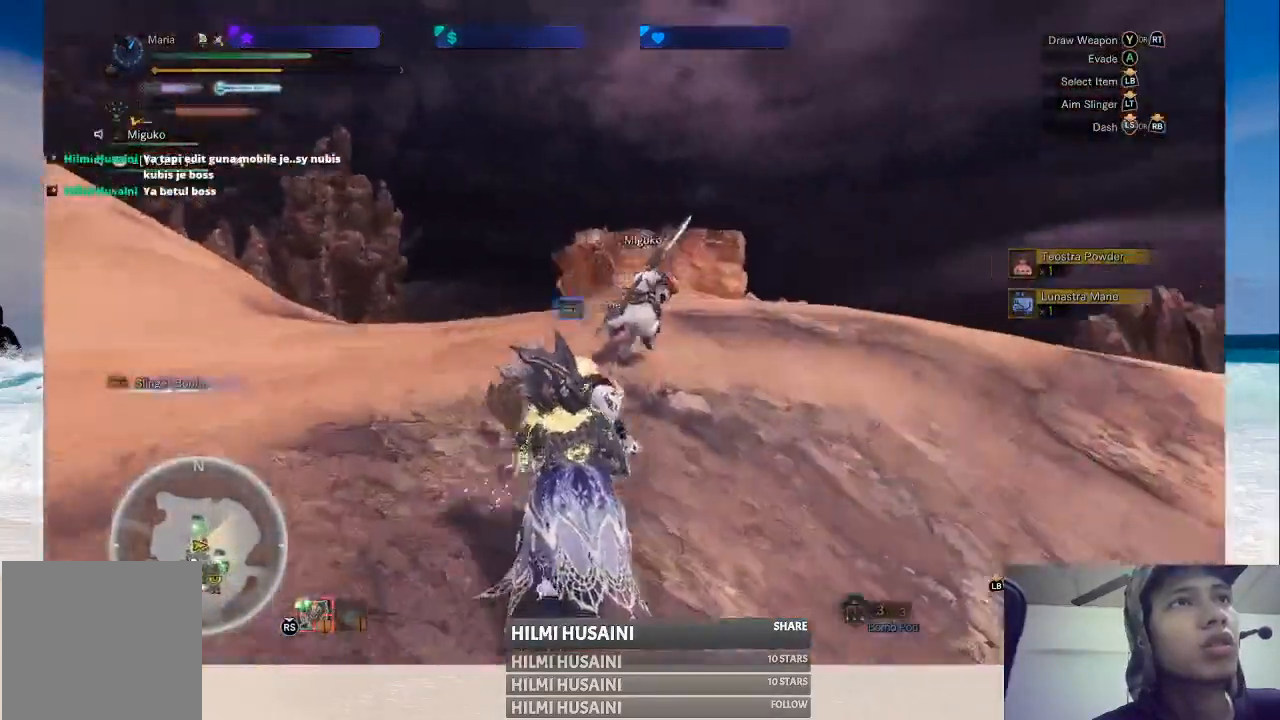
{"buttons": ["B"], "left_stick": "up", "right_stick": "center", "events": [[83, "B", "down"], [167, "B", "up"], [267, "B", "down"], [350, "B", "up"], [433, "B", "down"]]}
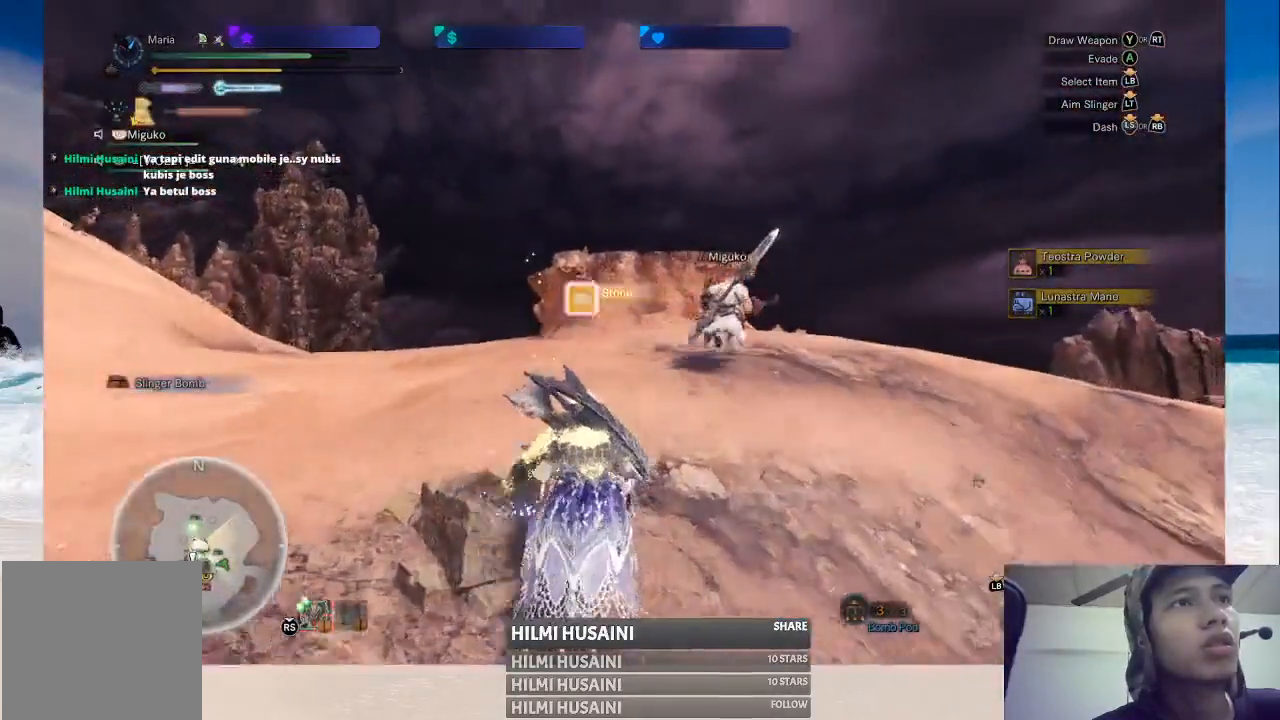
{"buttons": [], "left_stick": "up", "right_stick": "right", "events": [[67, "B", "up"], [317, "right_stick", "right"]]}
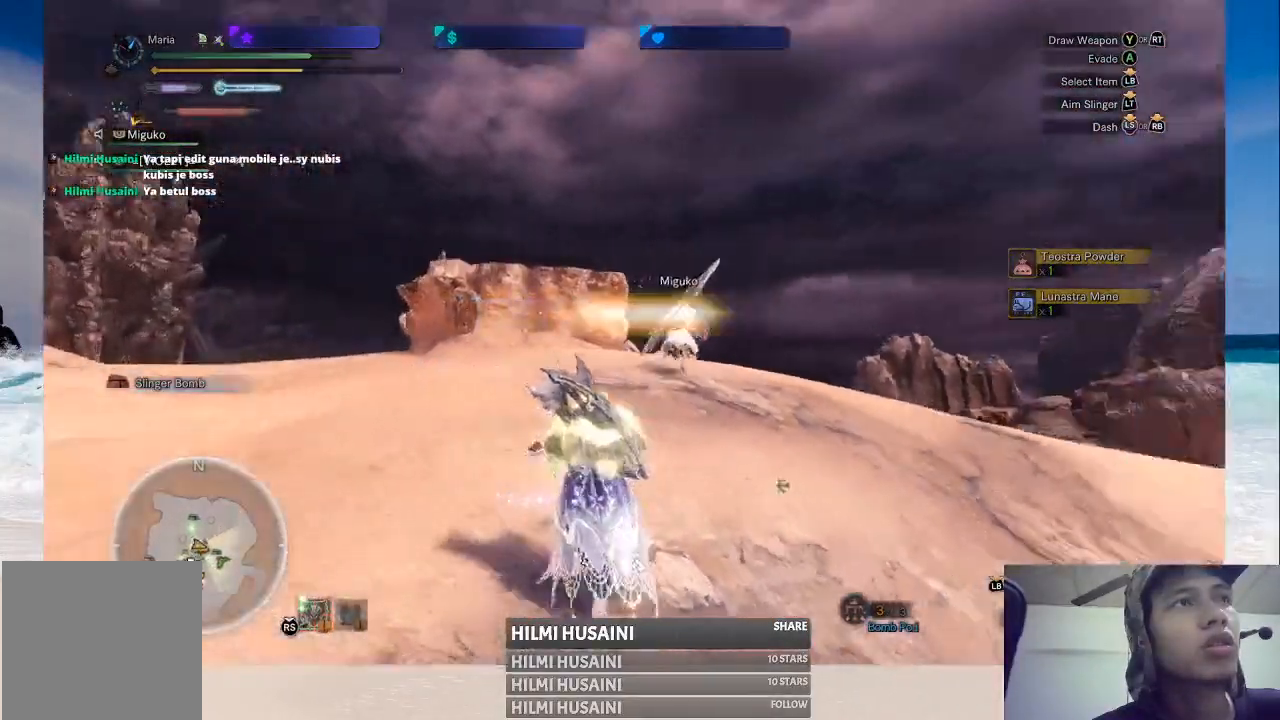
{"buttons": [], "left_stick": "up", "right_stick": "center", "events": [[33, "right_stick", "center"]]}